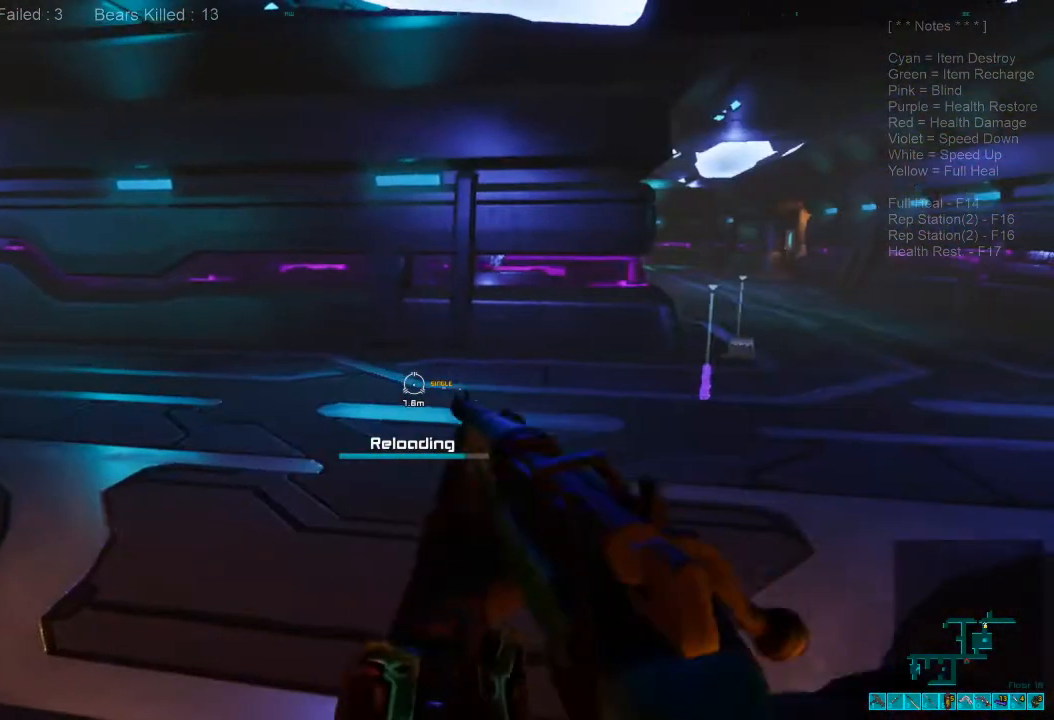
Gameplay with keyboard and mouse; each line is a JSON object with the keys and mouse buttons held at the frame after it. "events" lists presses ("down") and releases ("up") of "1", "2", "3", "4", "a", "alt", "c", "caps_lock", "ctrl", "d", "e", "f", "q", "r", "s", "shift", "space", "super", "tab", "tilde", "v", "w", "x", "z", "mouse_left", "mouse_wheel", "mouse_right", "mouse_mb4" and "mouse_mb5" between this image and that frame as [ms after this image, input, new state], when the widget could be followed in between. "mouse_left", "mouse_wheel", "mouse_right", "mouse_mb4", "mouse_mb5" = the "left", "wheel", "right", "mb4", "mb5" buttons of the "mouse" list. No other keys are recorded. "wheel" means that the mouse wheel is clicked or scrolled. Mouse movement is not recorded.
{"keys": [], "mouse": [], "events": []}
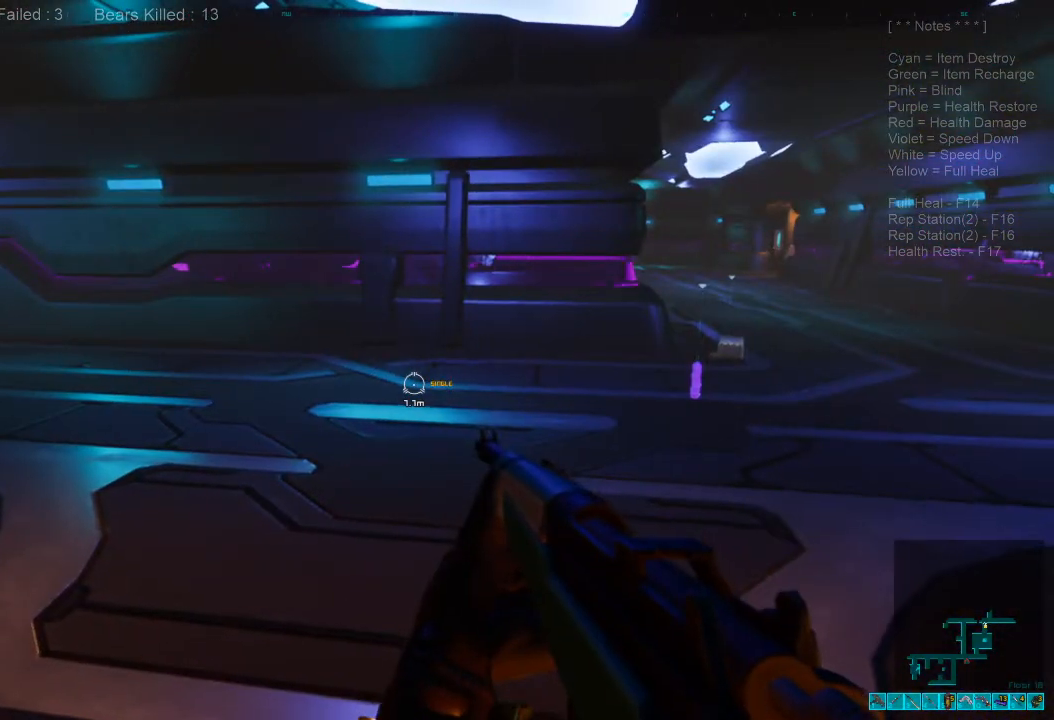
{"keys": [], "mouse": [], "events": []}
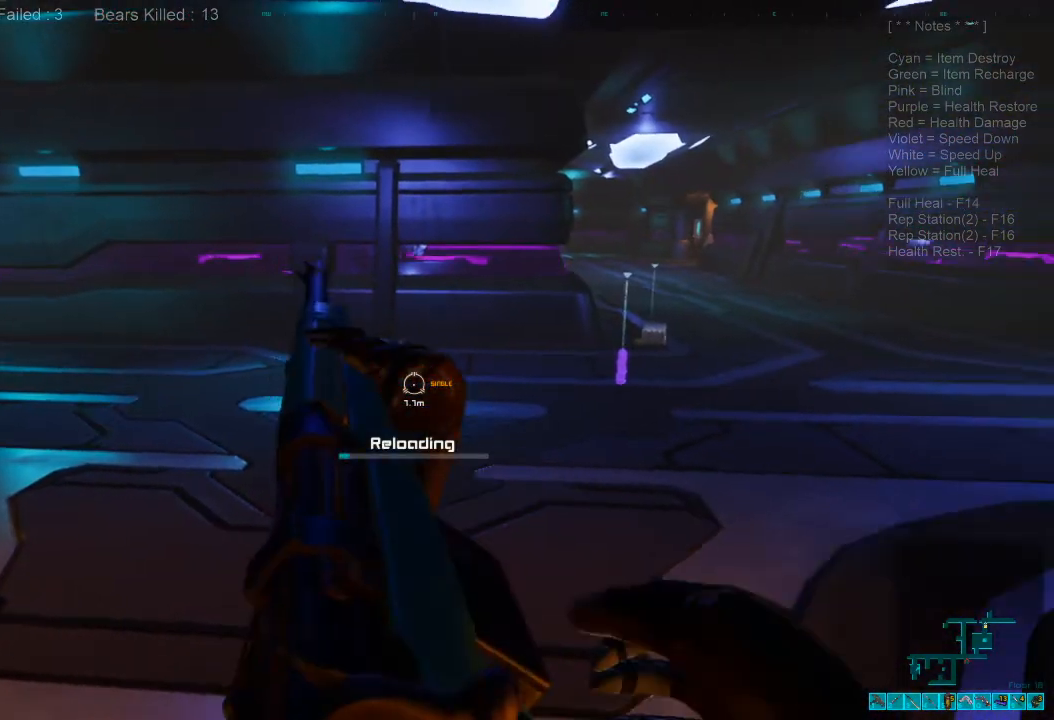
{"keys": ["shift", "w"], "mouse": [], "events": [[100, "w", "down"], [433, "shift", "down"]]}
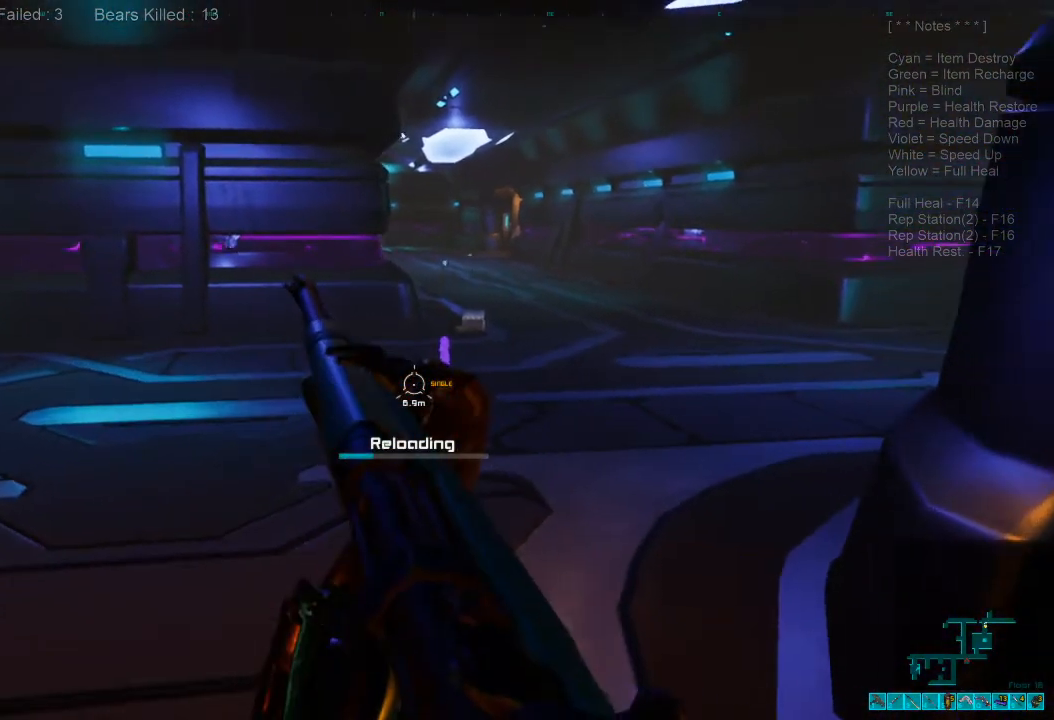
{"keys": ["a", "shift", "w"], "mouse": [], "events": [[400, "a", "down"]]}
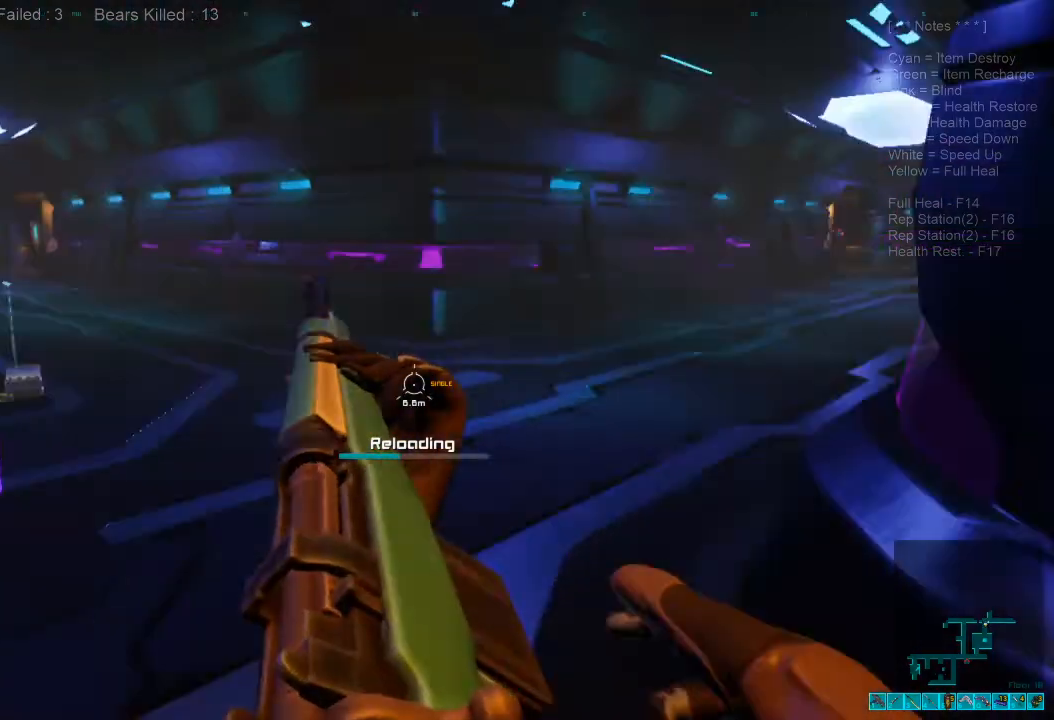
{"keys": ["a", "w"], "mouse": [], "events": [[133, "shift", "up"]]}
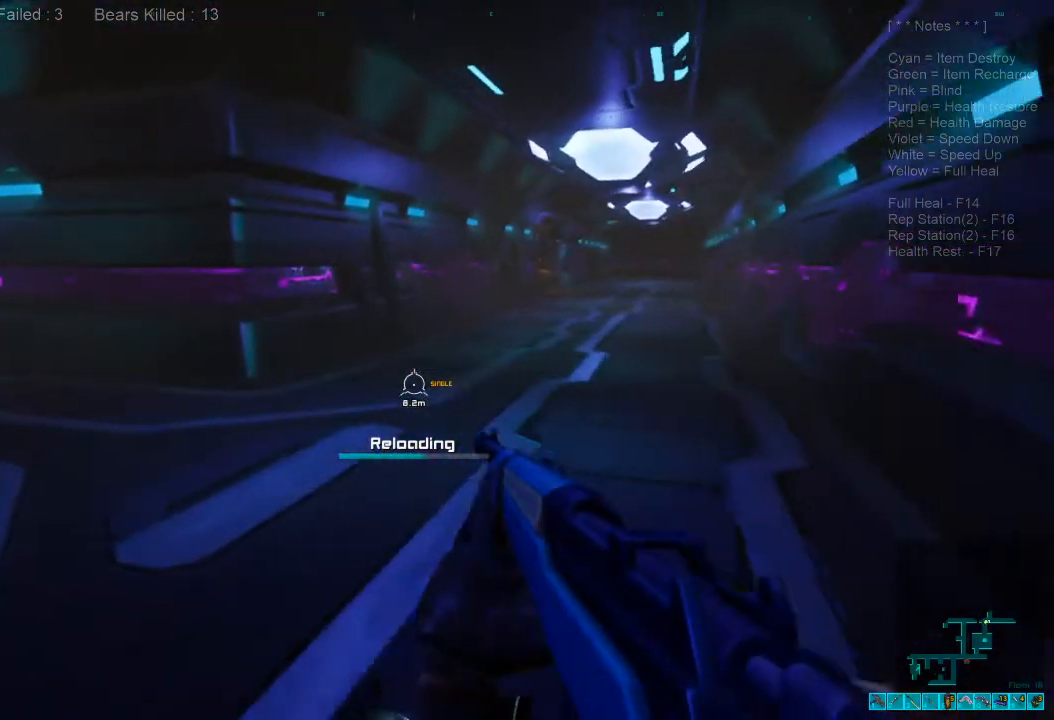
{"keys": ["d"], "mouse": [], "events": [[33, "a", "up"], [100, "space", "down"], [200, "space", "up"], [300, "space", "down"], [367, "d", "down"], [400, "space", "up"], [400, "w", "up"]]}
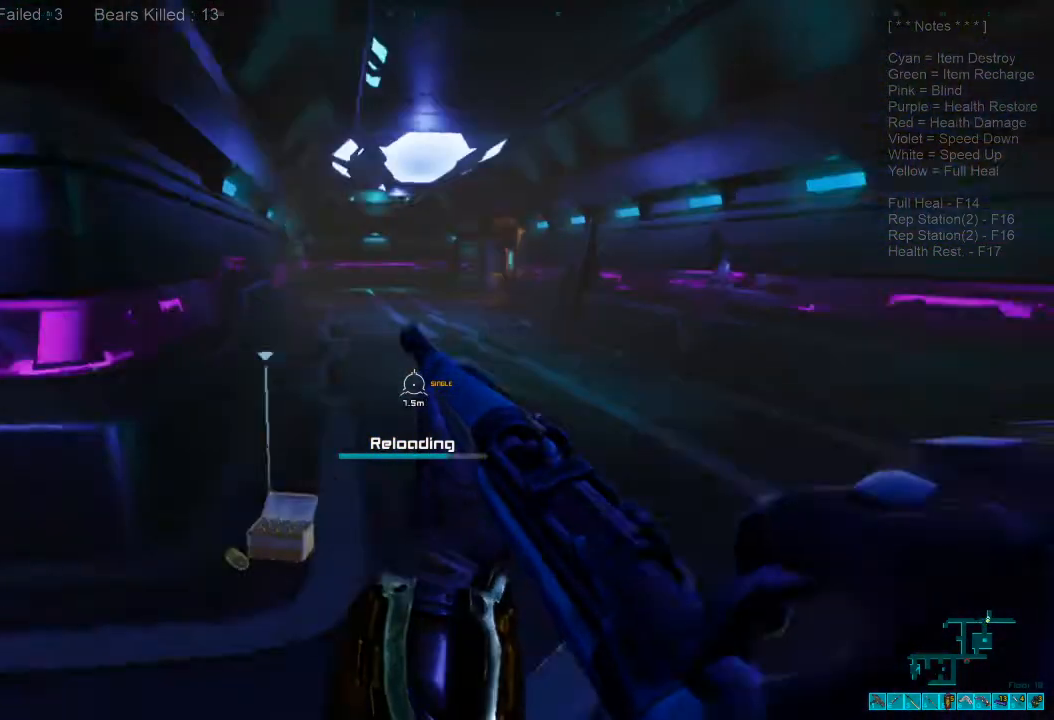
{"keys": ["d", "space"], "mouse": [], "events": [[67, "space", "down"], [167, "space", "up"], [267, "space", "down"], [400, "space", "up"], [500, "space", "down"]]}
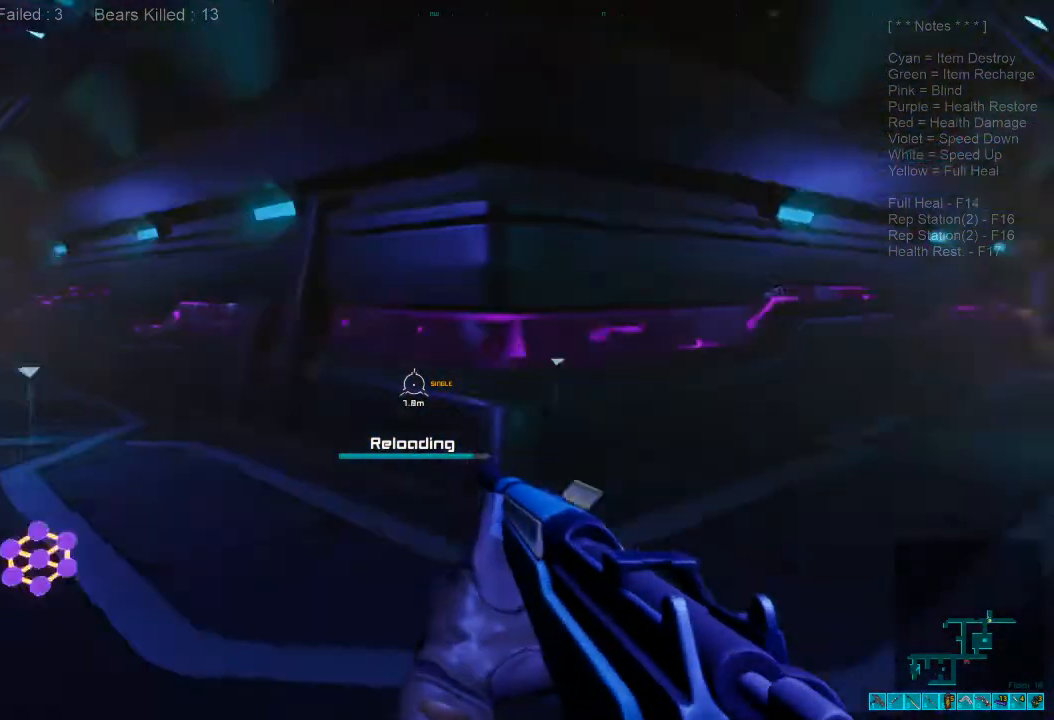
{"keys": ["space", "w"], "mouse": [], "events": [[133, "space", "up"], [233, "space", "down"], [300, "space", "up"], [467, "space", "down"], [500, "d", "up"], [500, "w", "down"]]}
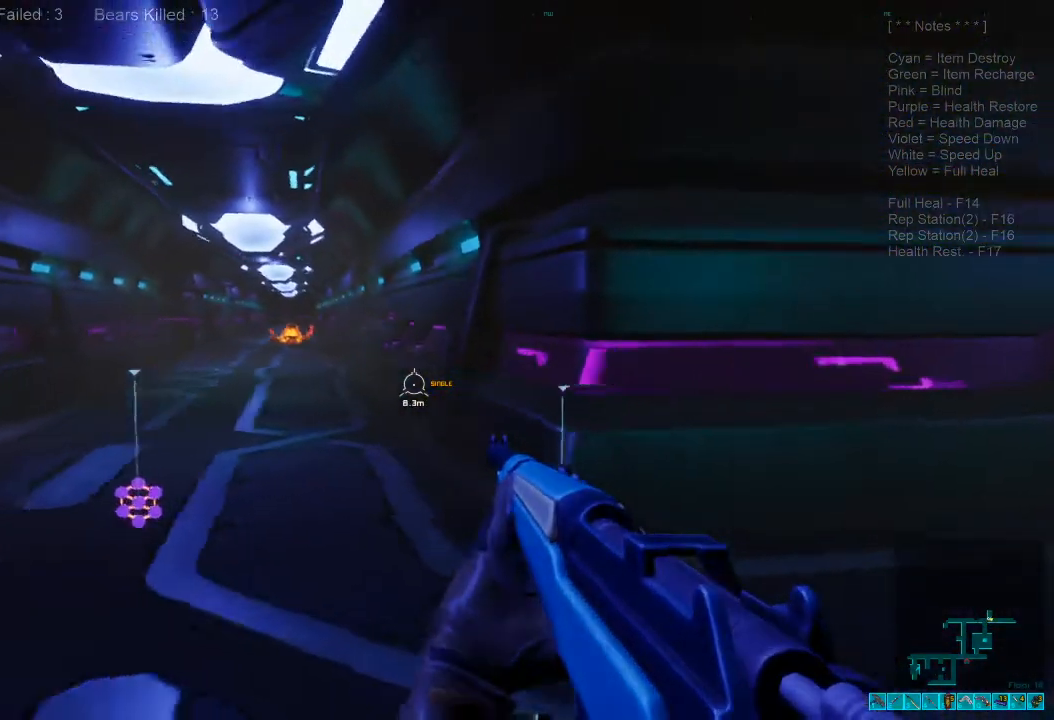
{"keys": ["a", "ctrl", "space", "w"], "mouse": ["right"], "events": [[33, "a", "down"], [100, "space", "up"], [233, "space", "down"], [300, "space", "up"], [400, "space", "down"], [433, "ctrl", "down"], [433, "mouse_right", "down"]]}
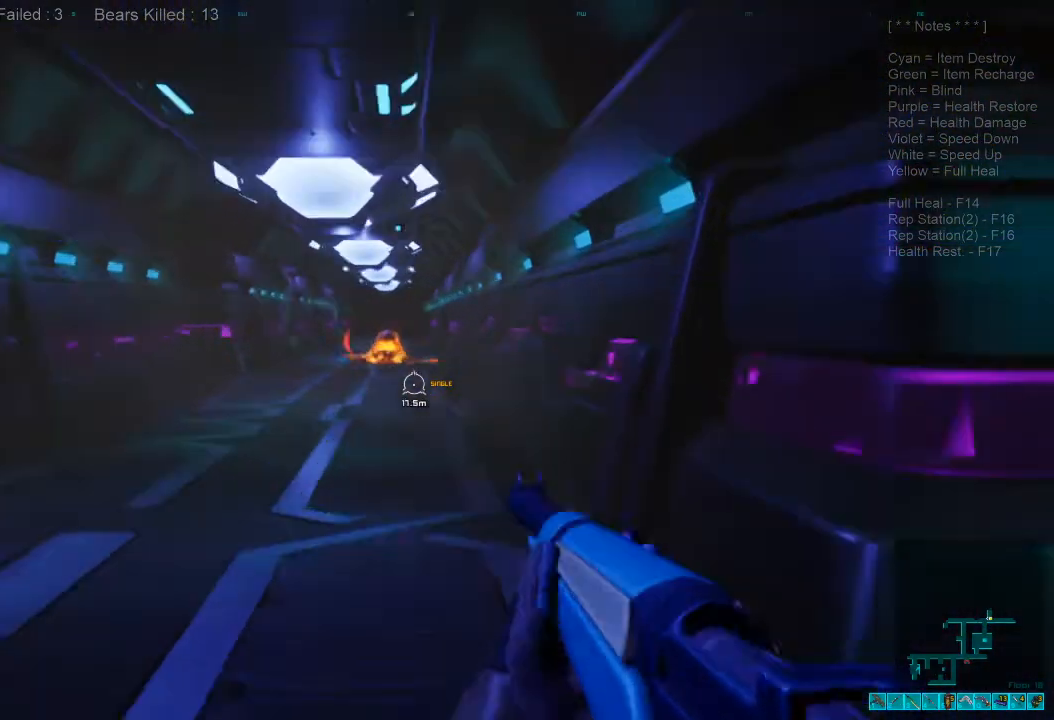
{"keys": ["w"], "mouse": [], "events": [[33, "mouse_right", "up"], [67, "a", "up"], [67, "space", "up"], [133, "ctrl", "up"]]}
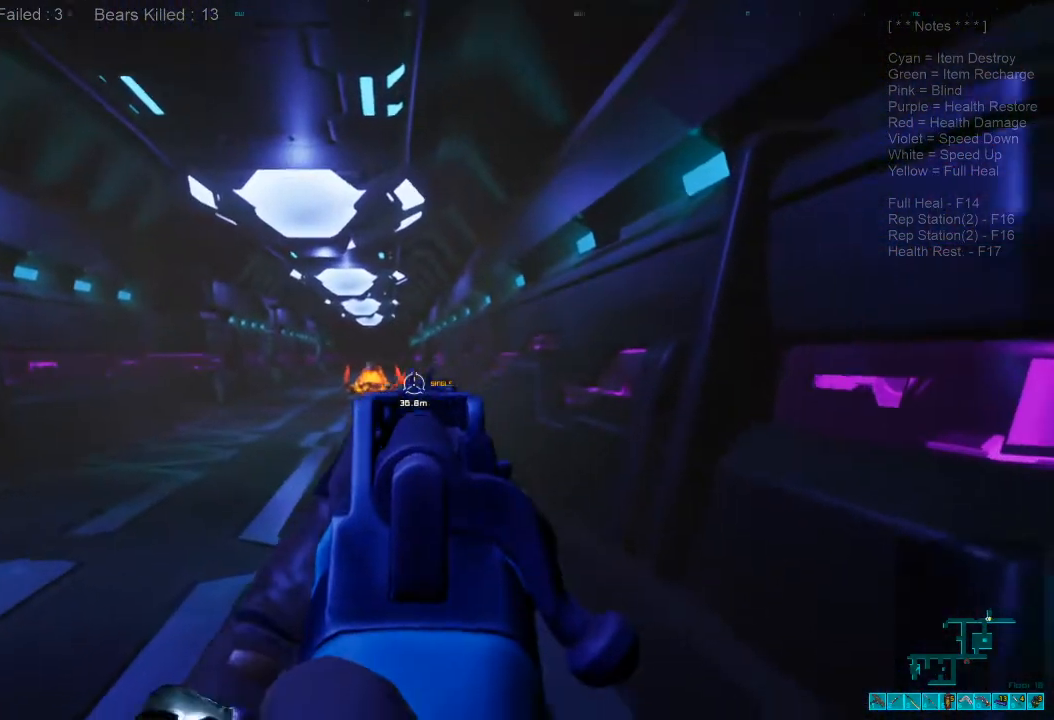
{"keys": ["w"], "mouse": [], "events": [[67, "a", "down"], [167, "a", "up"]]}
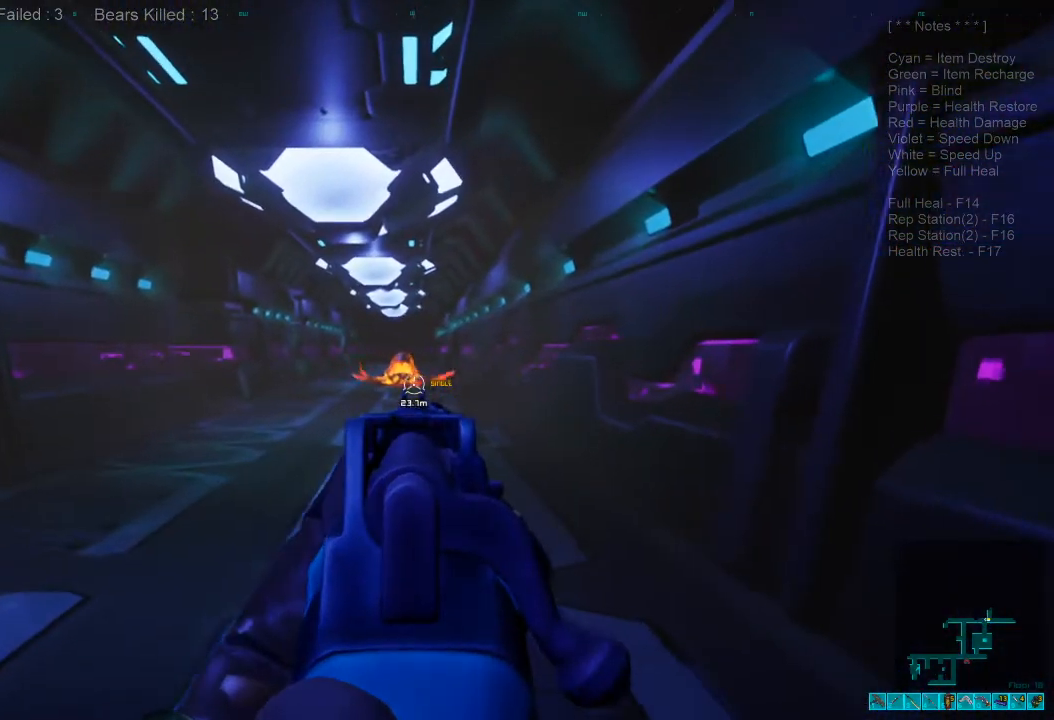
{"keys": ["a", "w"], "mouse": [], "events": [[133, "mouse_left", "down"], [267, "mouse_left", "up"], [500, "a", "down"]]}
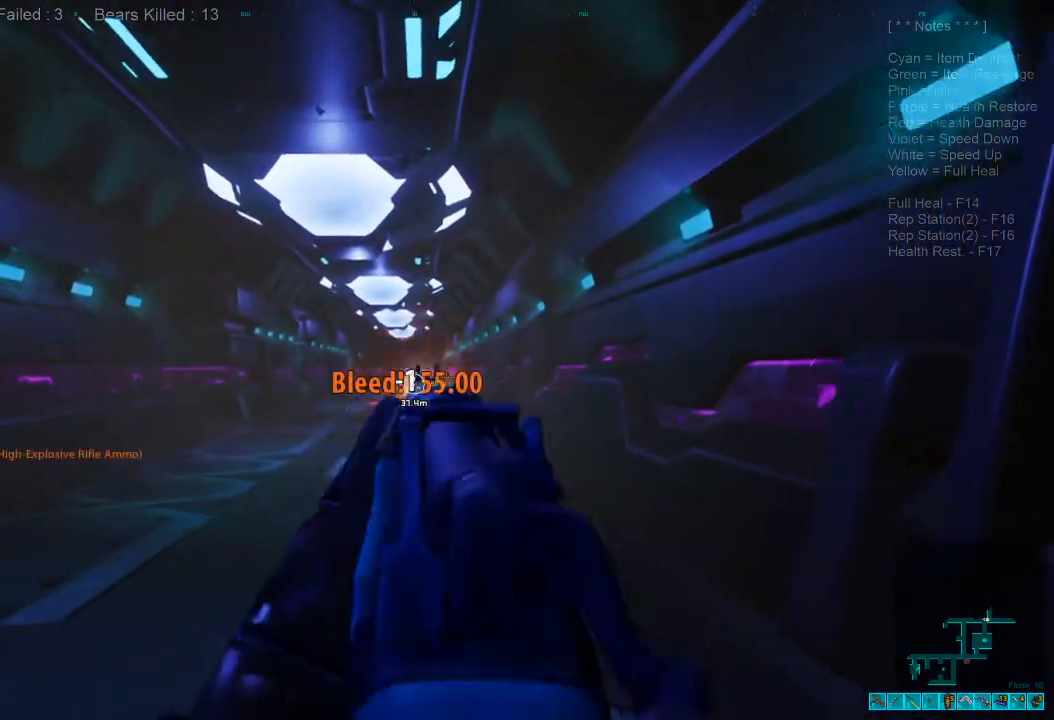
{"keys": ["w"], "mouse": [], "events": [[367, "a", "up"]]}
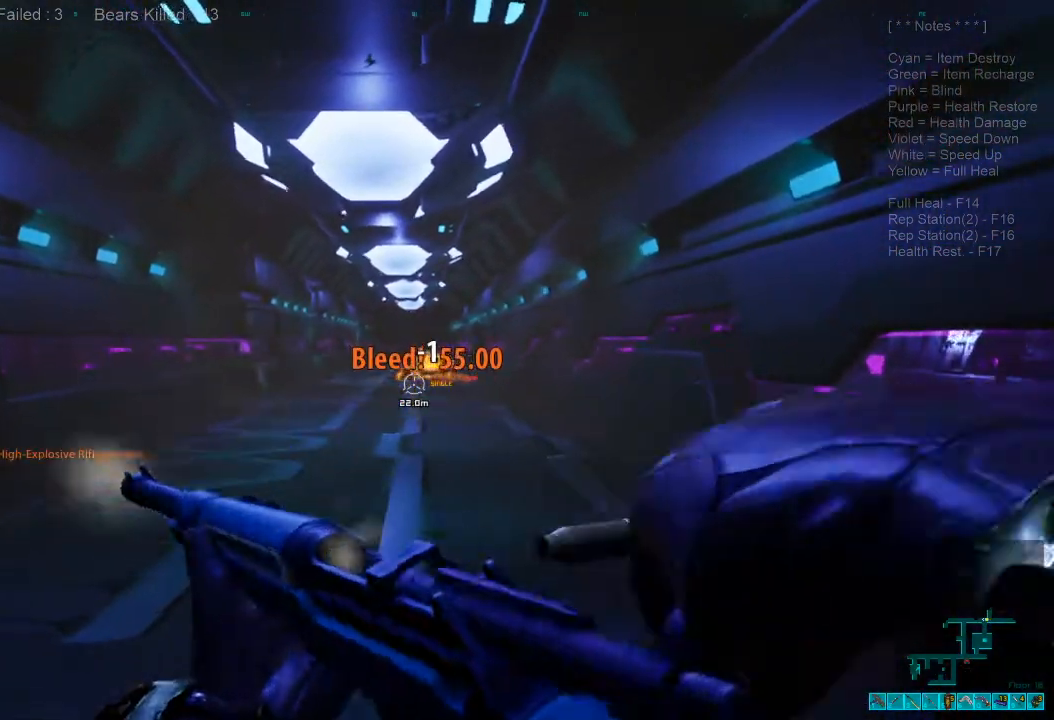
{"keys": ["w"], "mouse": [], "events": []}
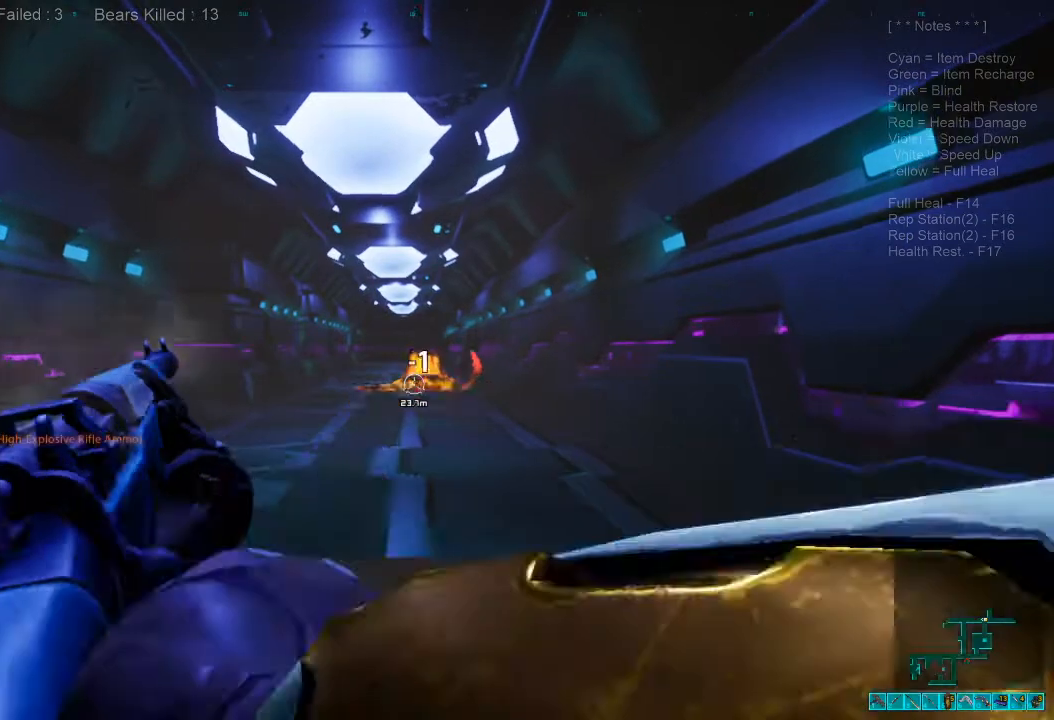
{"keys": ["w"], "mouse": [], "events": []}
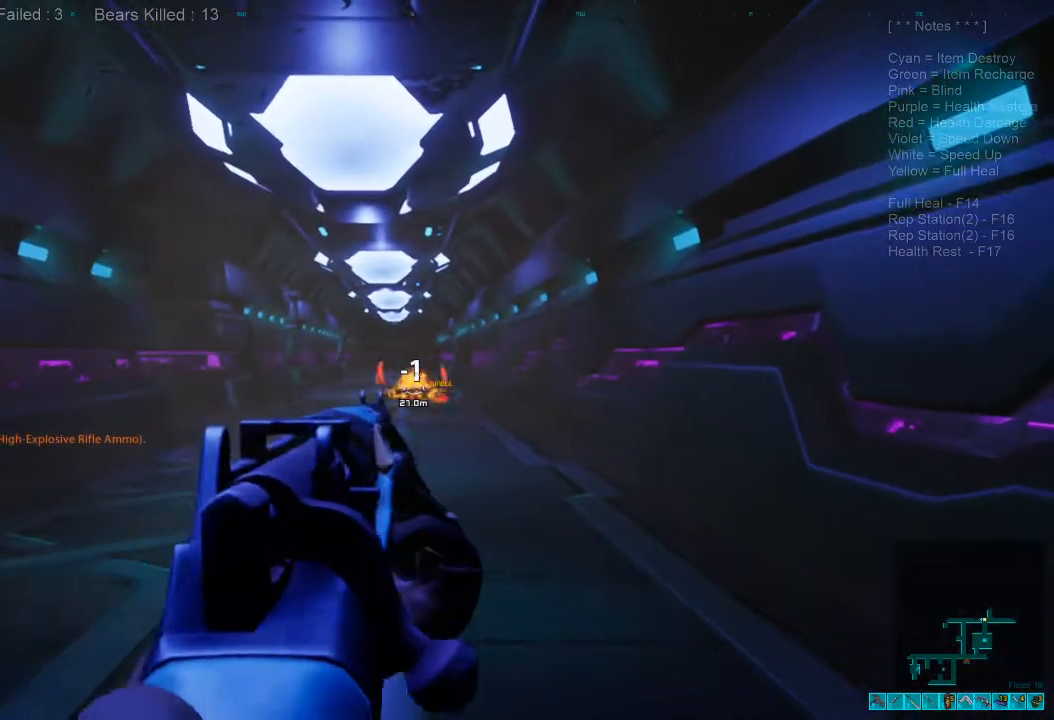
{"keys": [], "mouse": [], "events": [[67, "mouse_left", "down"], [200, "mouse_left", "up"], [367, "w", "up"]]}
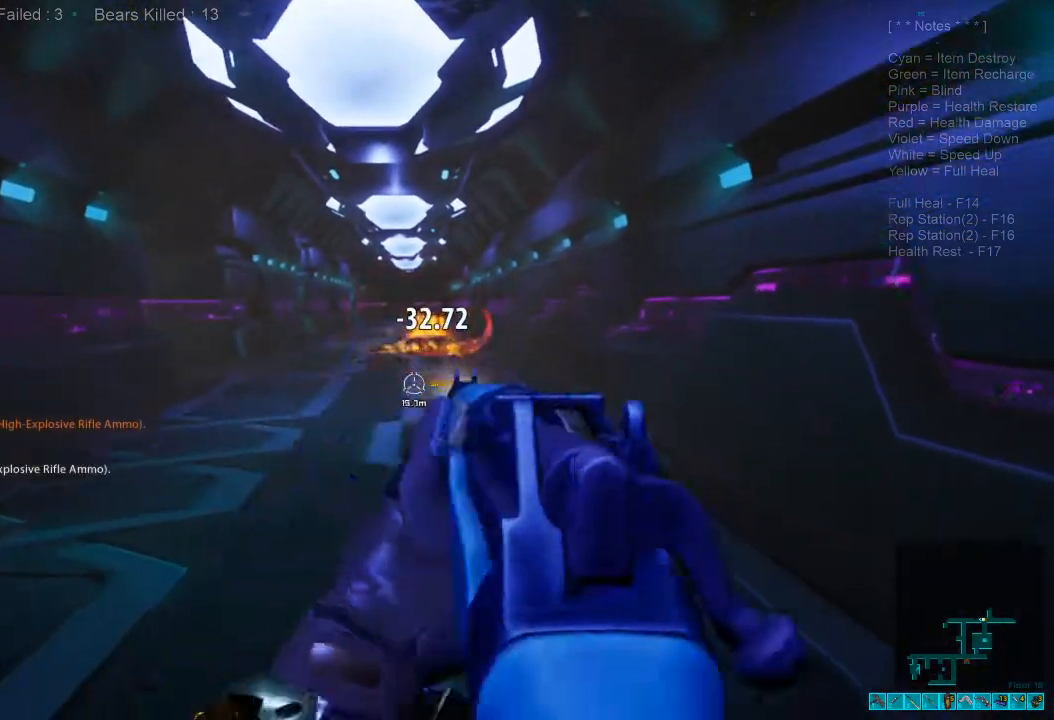
{"keys": ["s"], "mouse": [], "events": [[67, "s", "down"]]}
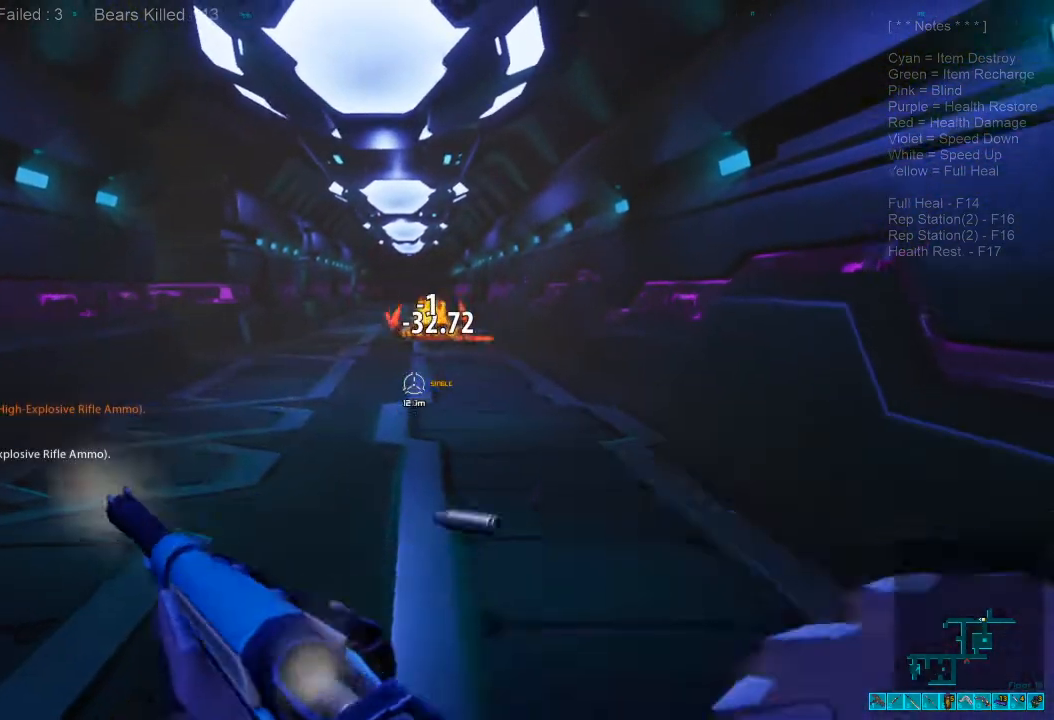
{"keys": ["s"], "mouse": [], "events": []}
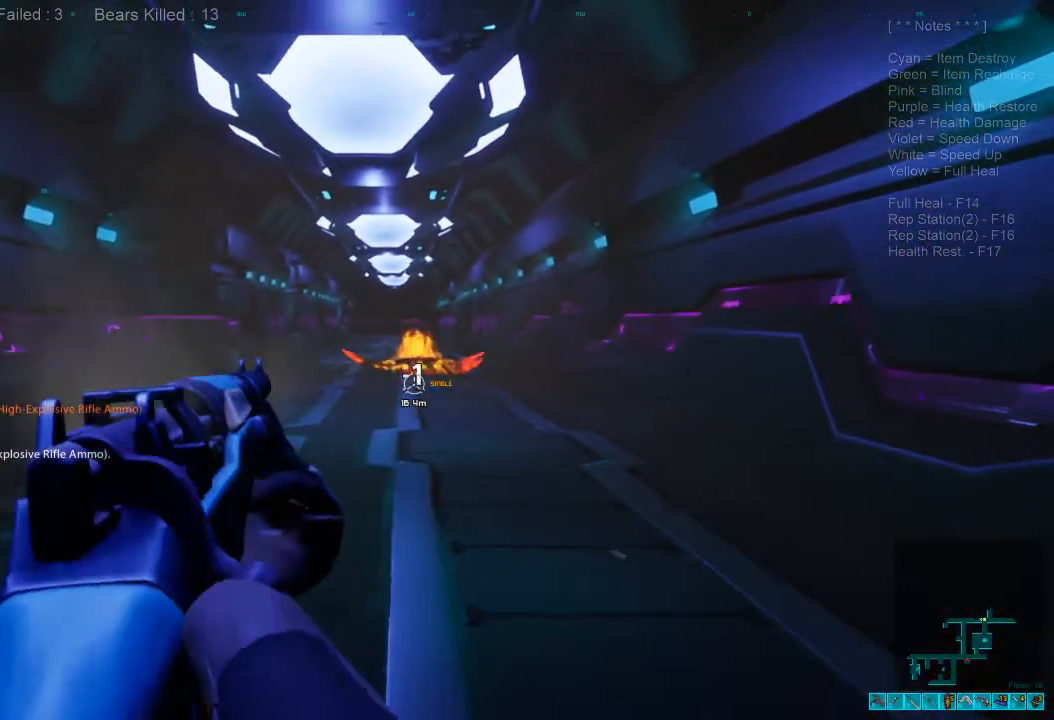
{"keys": ["s"], "mouse": [], "events": []}
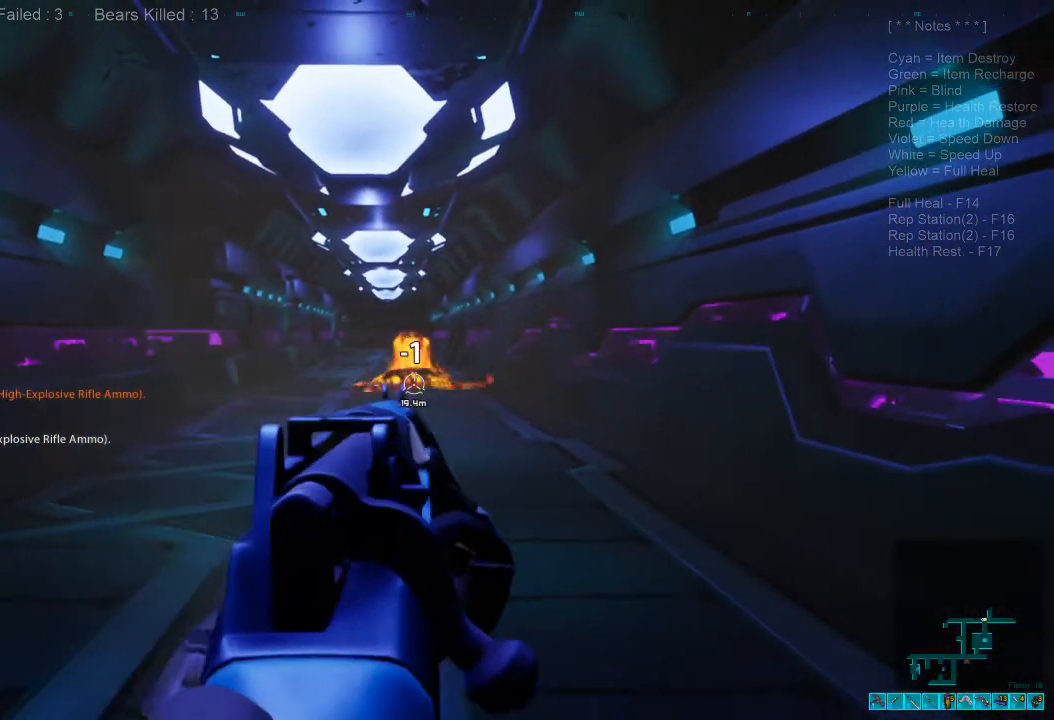
{"keys": ["s"], "mouse": [], "events": [[133, "mouse_left", "down"], [267, "mouse_left", "up"]]}
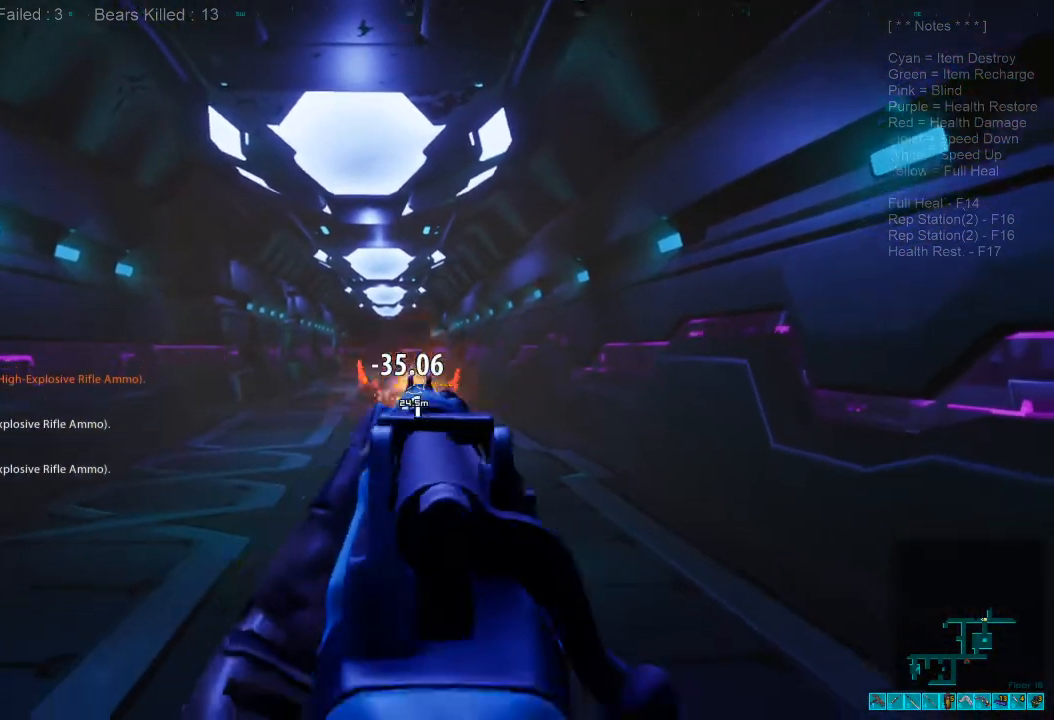
{"keys": ["s"], "mouse": [], "events": []}
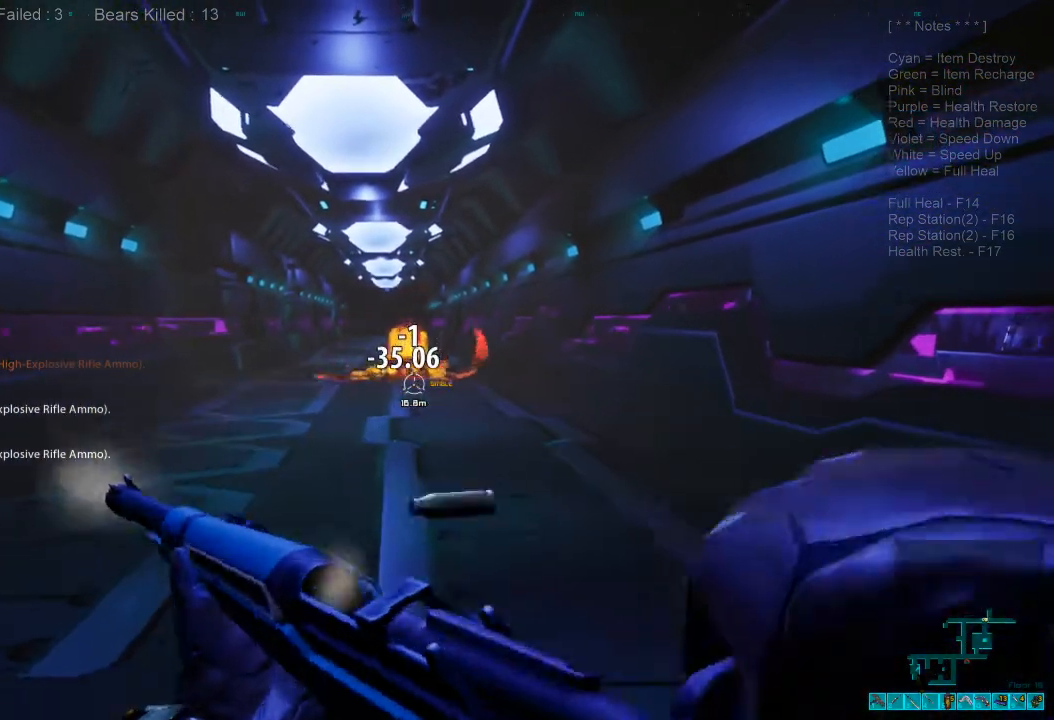
{"keys": ["s"], "mouse": [], "events": [[67, "a", "down"], [300, "a", "up"]]}
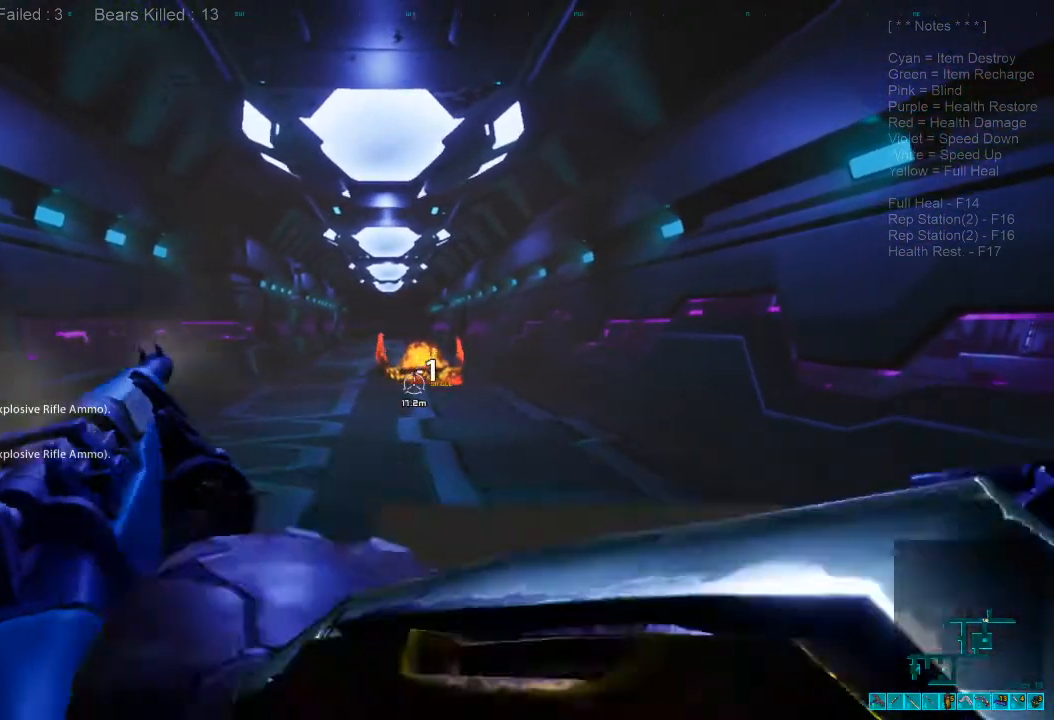
{"keys": ["s"], "mouse": [], "events": []}
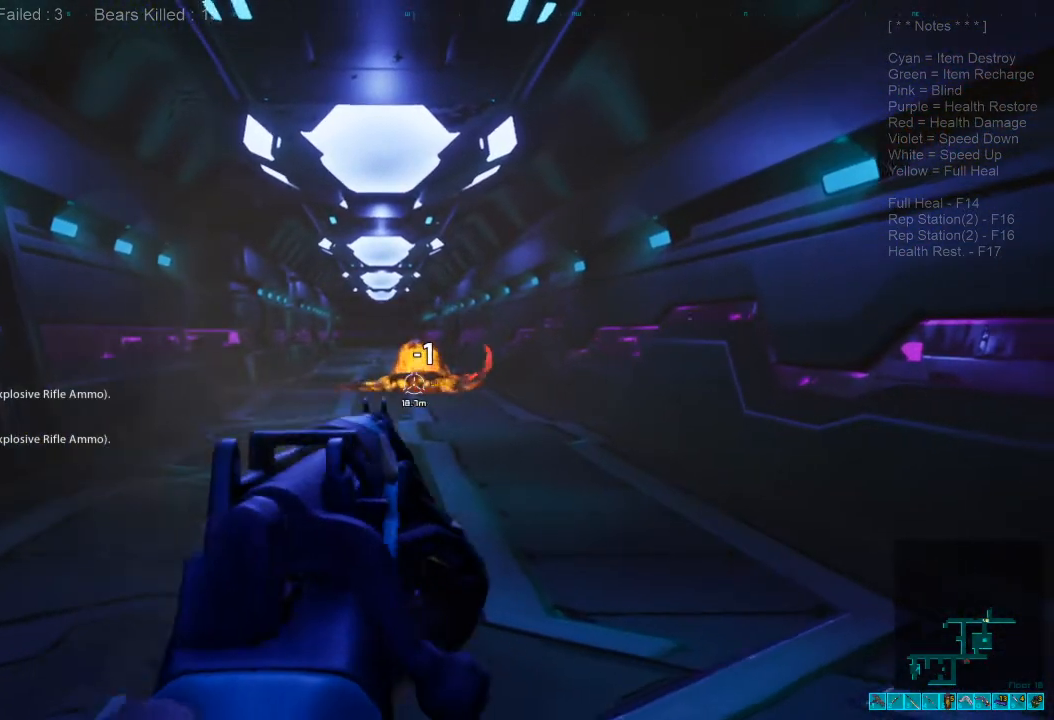
{"keys": ["s"], "mouse": [], "events": [[133, "mouse_left", "down"], [300, "mouse_left", "up"]]}
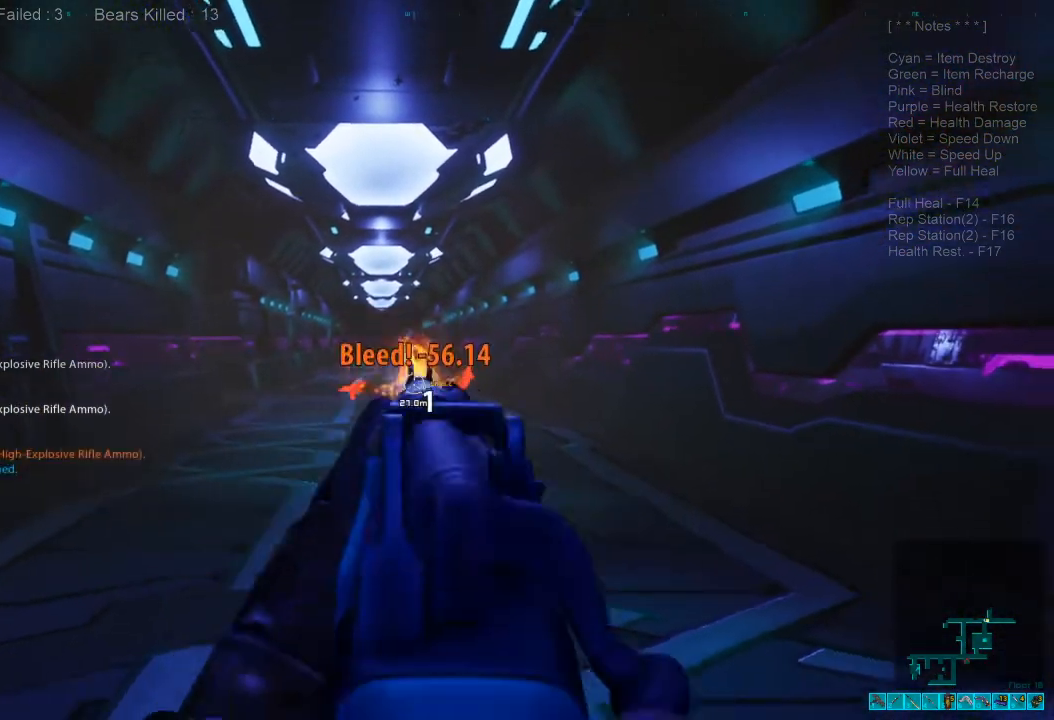
{"keys": ["ctrl", "w"], "mouse": ["right"], "events": [[67, "a", "down"], [133, "s", "up"], [367, "w", "down"], [433, "ctrl", "down"], [433, "mouse_right", "down"], [467, "a", "up"]]}
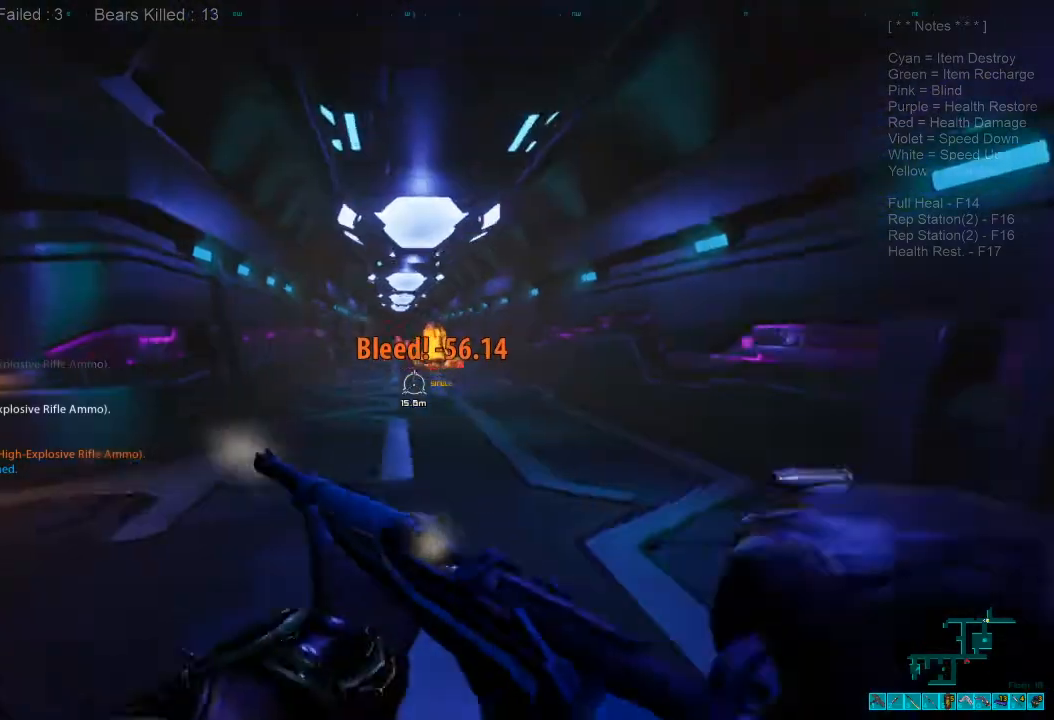
{"keys": ["a"], "mouse": [], "events": [[67, "mouse_right", "up"], [133, "ctrl", "up"], [333, "a", "down"], [467, "w", "up"]]}